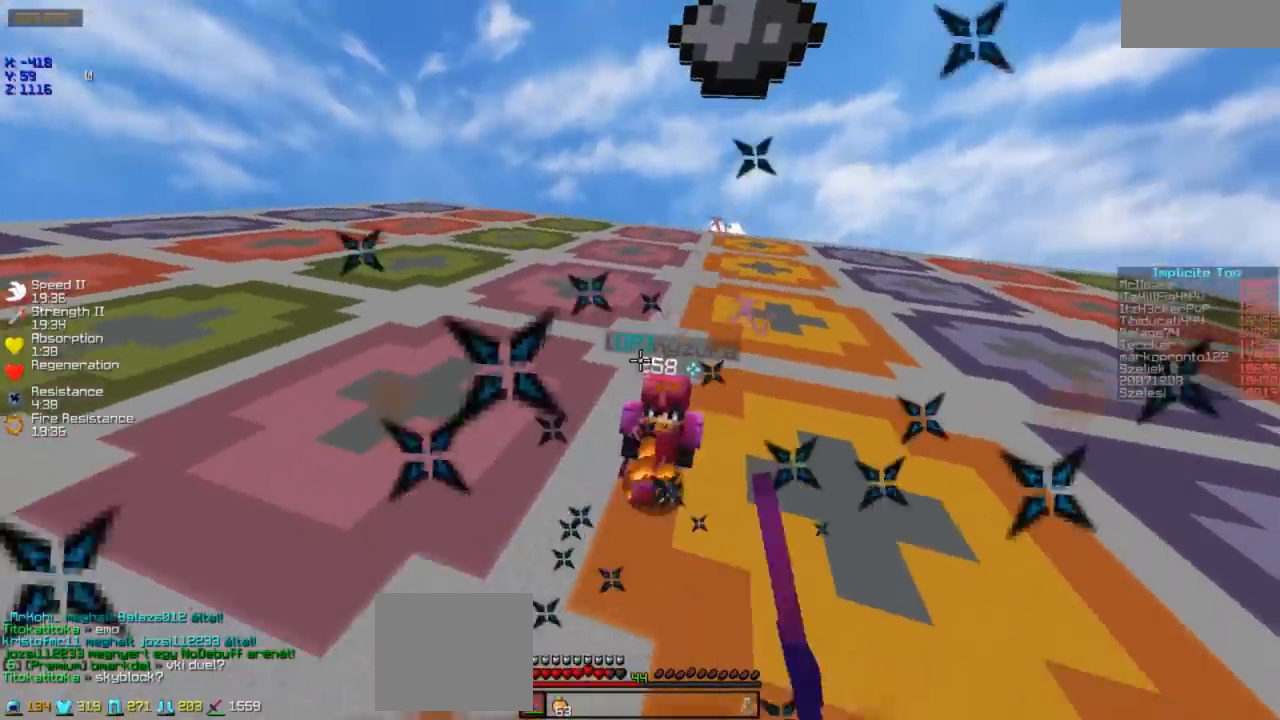
Gameplay with keyboard; each line is a JSON object with the keys held at the frame after it. "events" lists presses ("down") and releases ("up") of "a", "d", "s" and "w" between this image and that frame as [ms after this image, input, new state], when the widget could be followed in between. No other keys are recorded. Mouse input is not recorded.
{"keys": ["w"], "events": []}
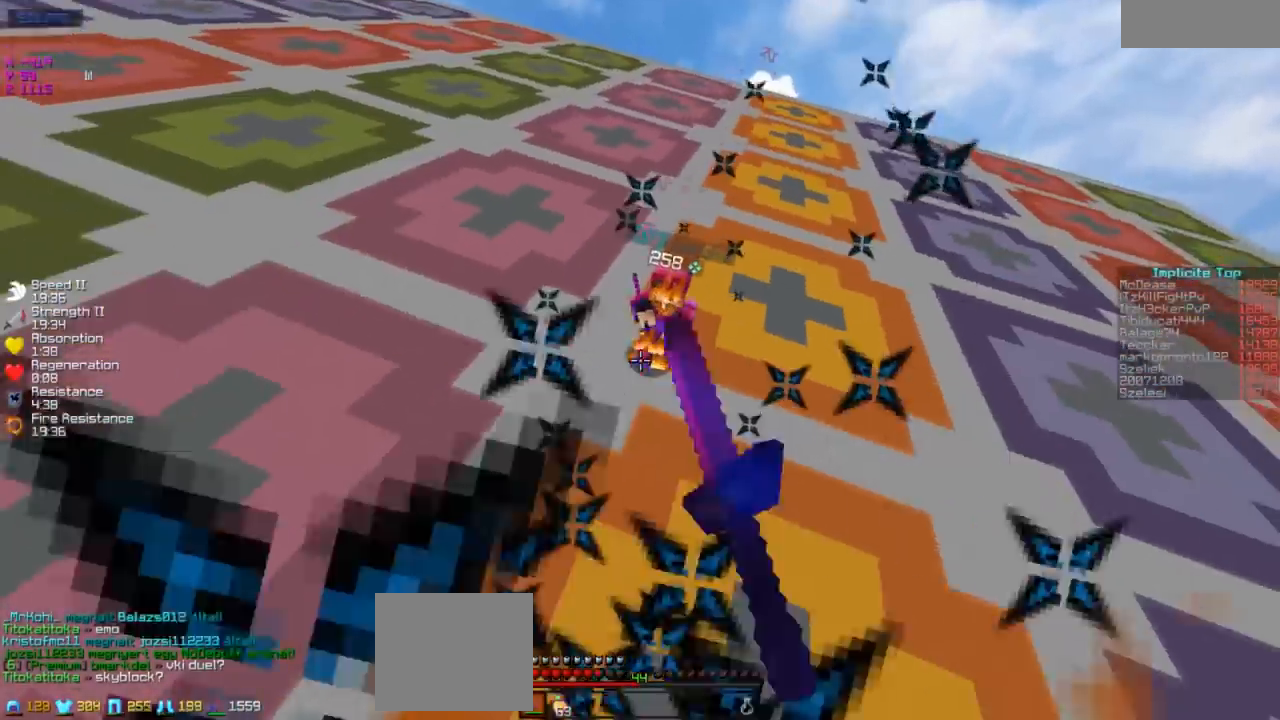
{"keys": ["w"], "events": []}
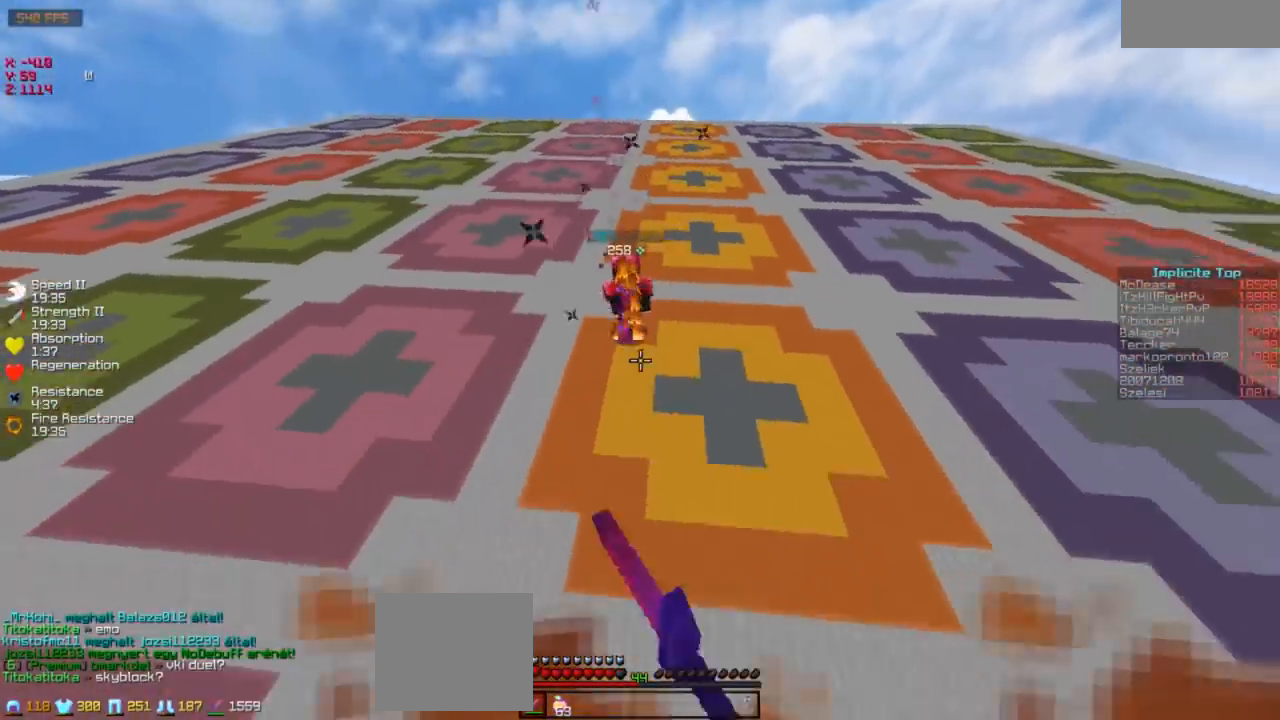
{"keys": ["w"], "events": []}
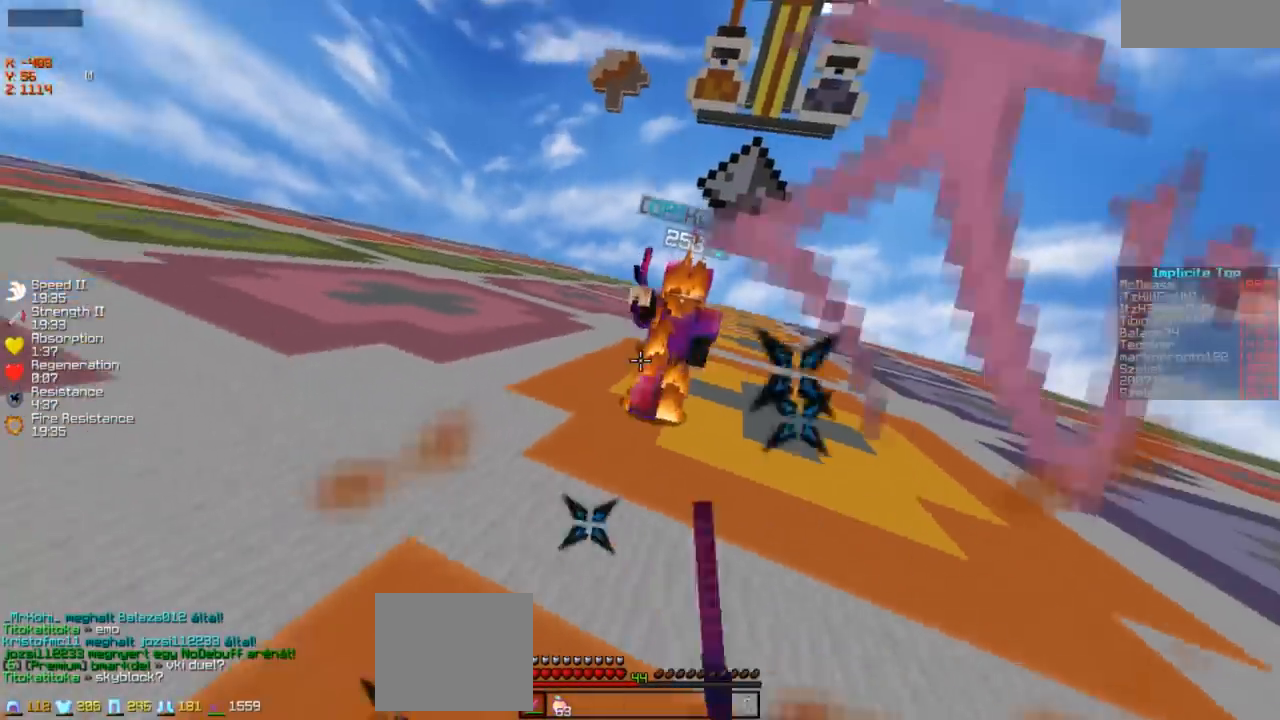
{"keys": ["w"], "events": []}
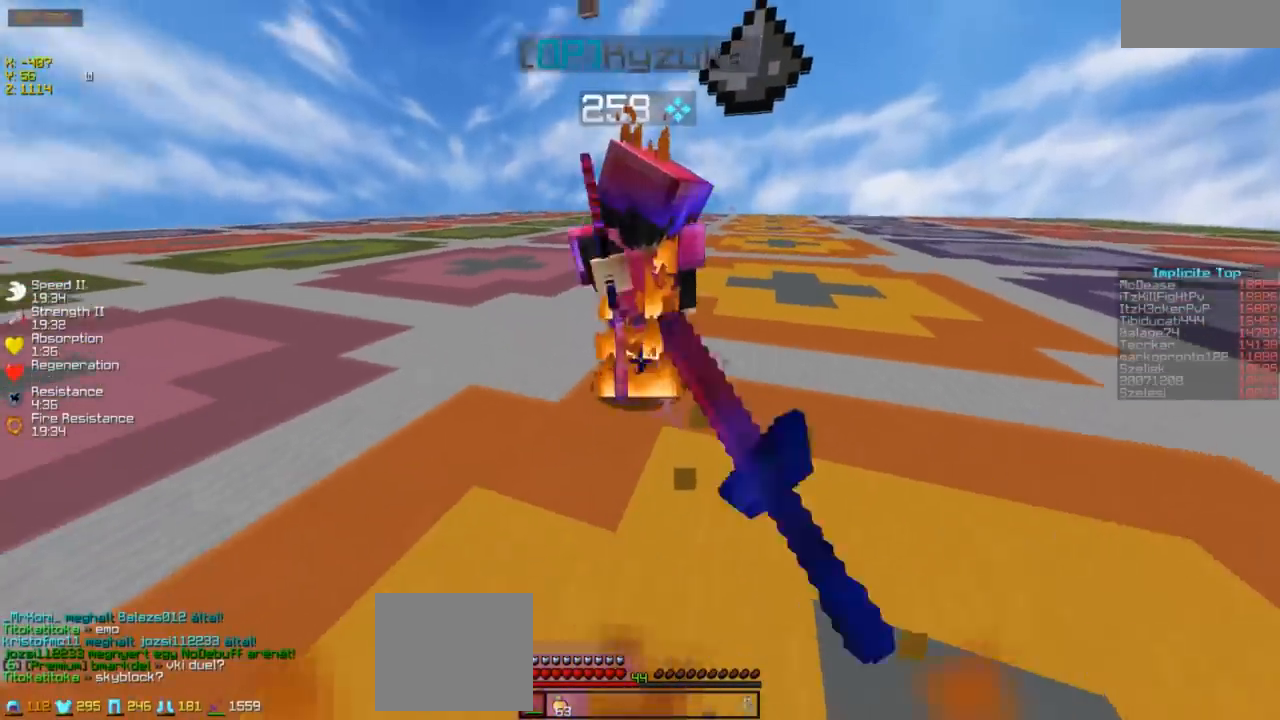
{"keys": ["a", "w"], "events": [[233, "d", "down"], [233, "w", "up"], [333, "w", "down"], [383, "d", "up"], [483, "a", "down"]]}
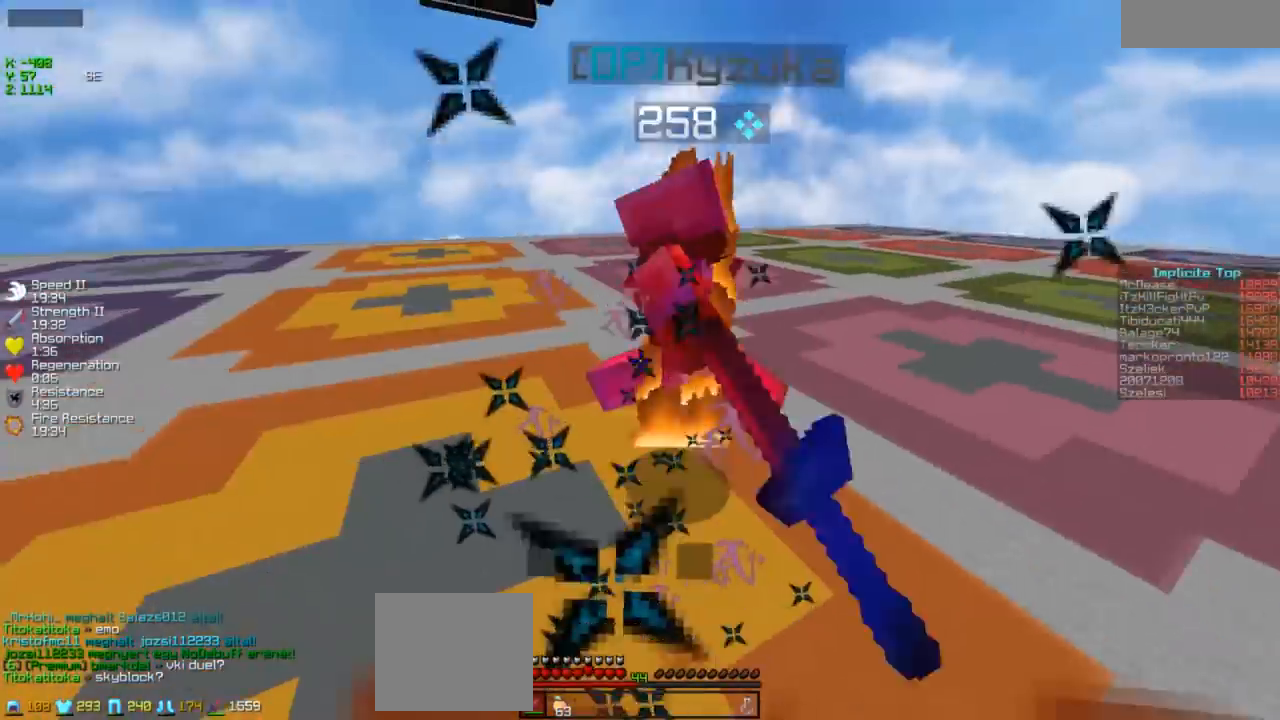
{"keys": ["w"], "events": [[233, "a", "up"]]}
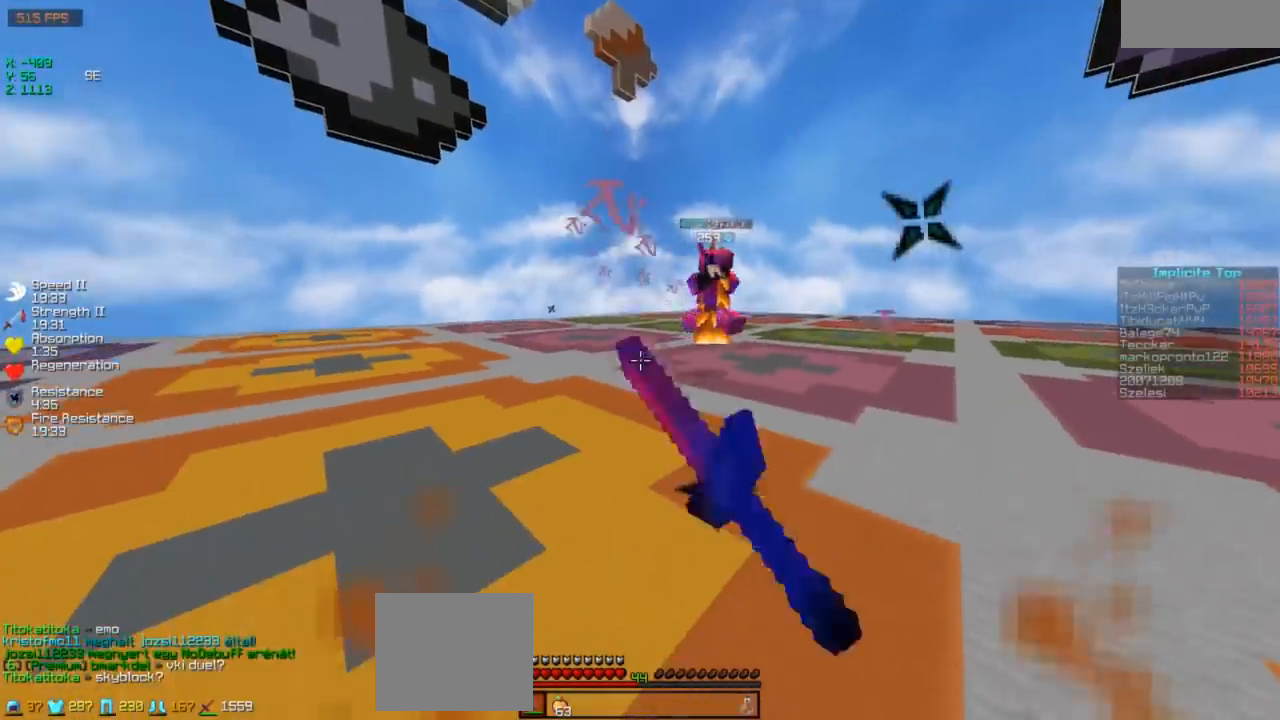
{"keys": ["a", "w"], "events": [[250, "a", "down"]]}
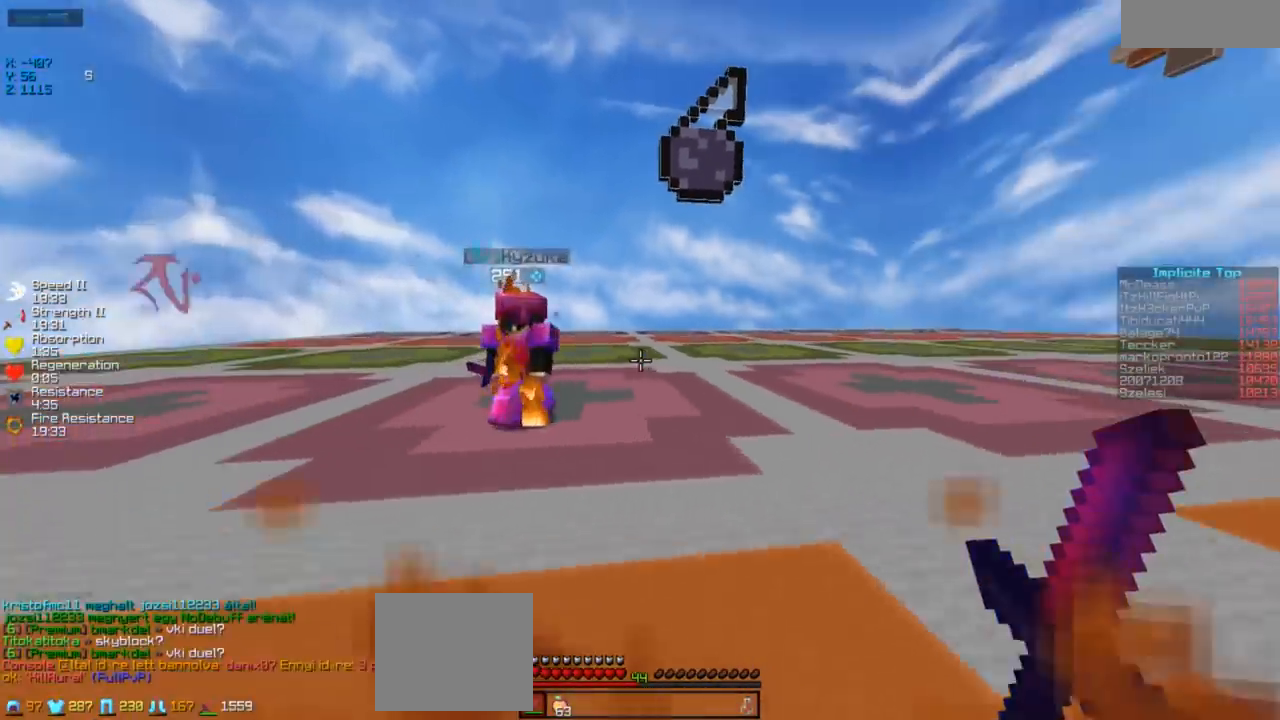
{"keys": ["a", "w"], "events": []}
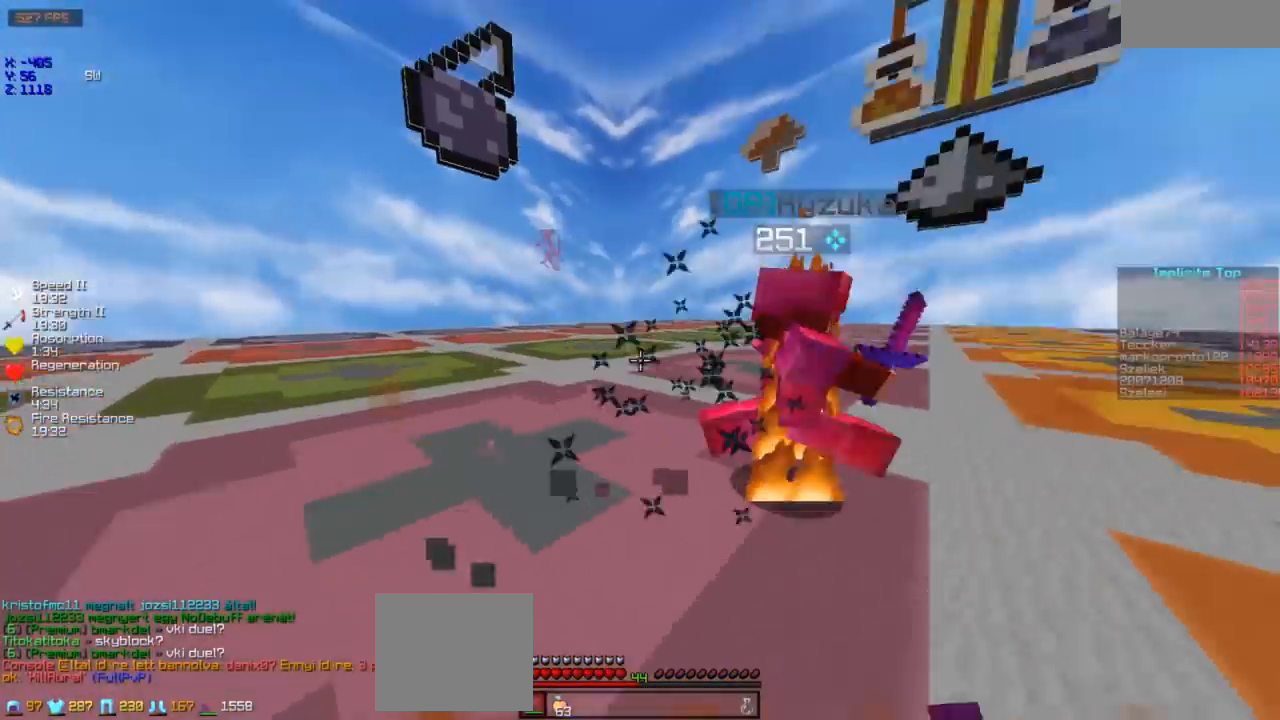
{"keys": ["a", "w"], "events": [[100, "a", "up"], [183, "a", "down"]]}
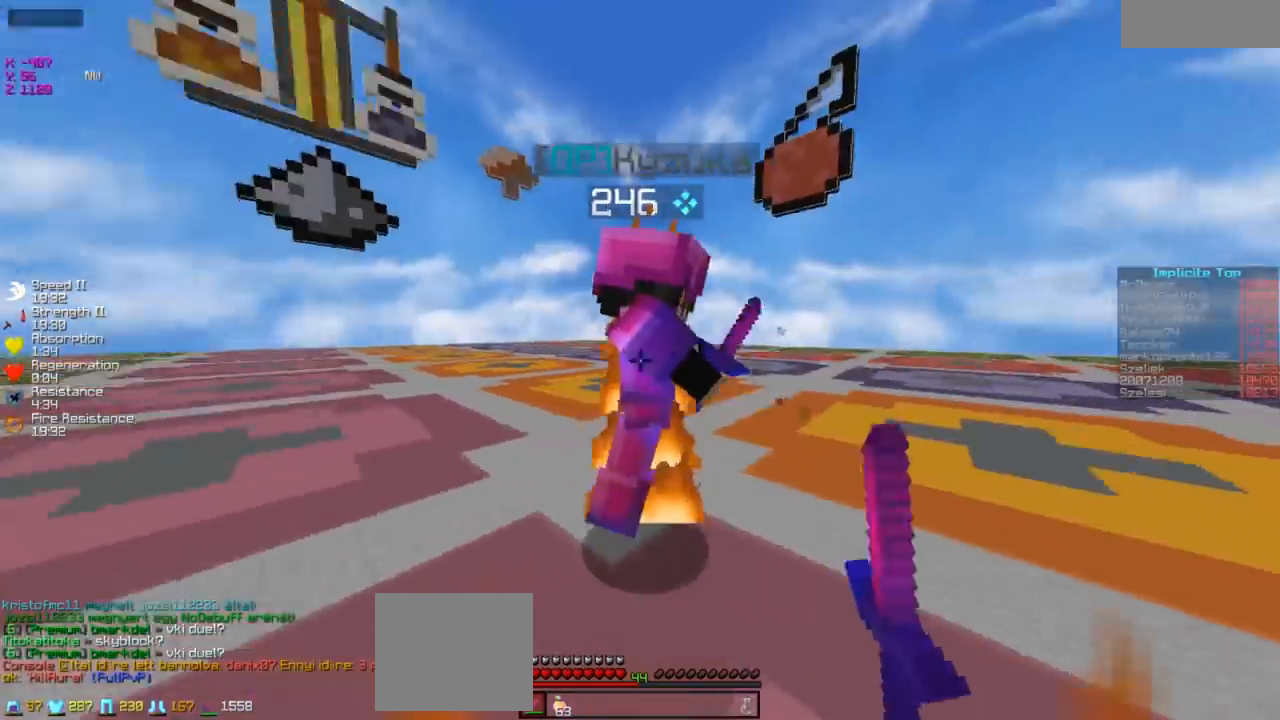
{"keys": ["w"], "events": [[383, "a", "up"]]}
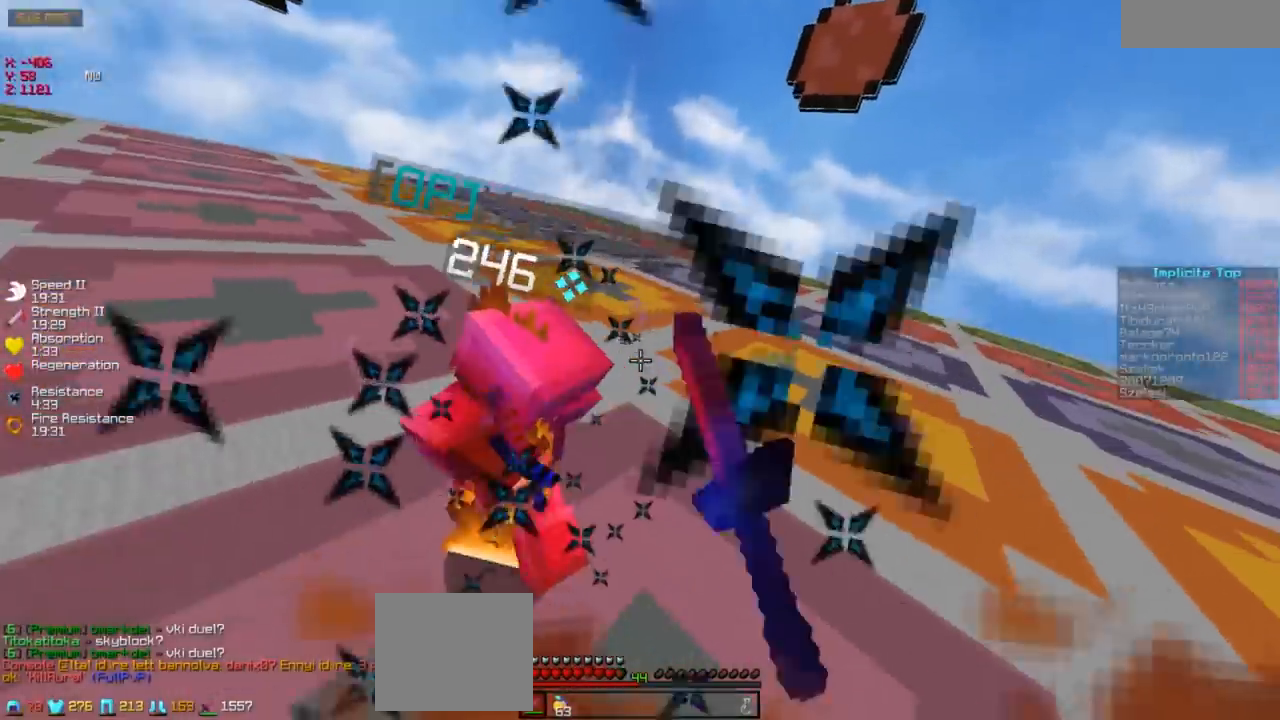
{"keys": ["d", "w"], "events": [[383, "d", "down"]]}
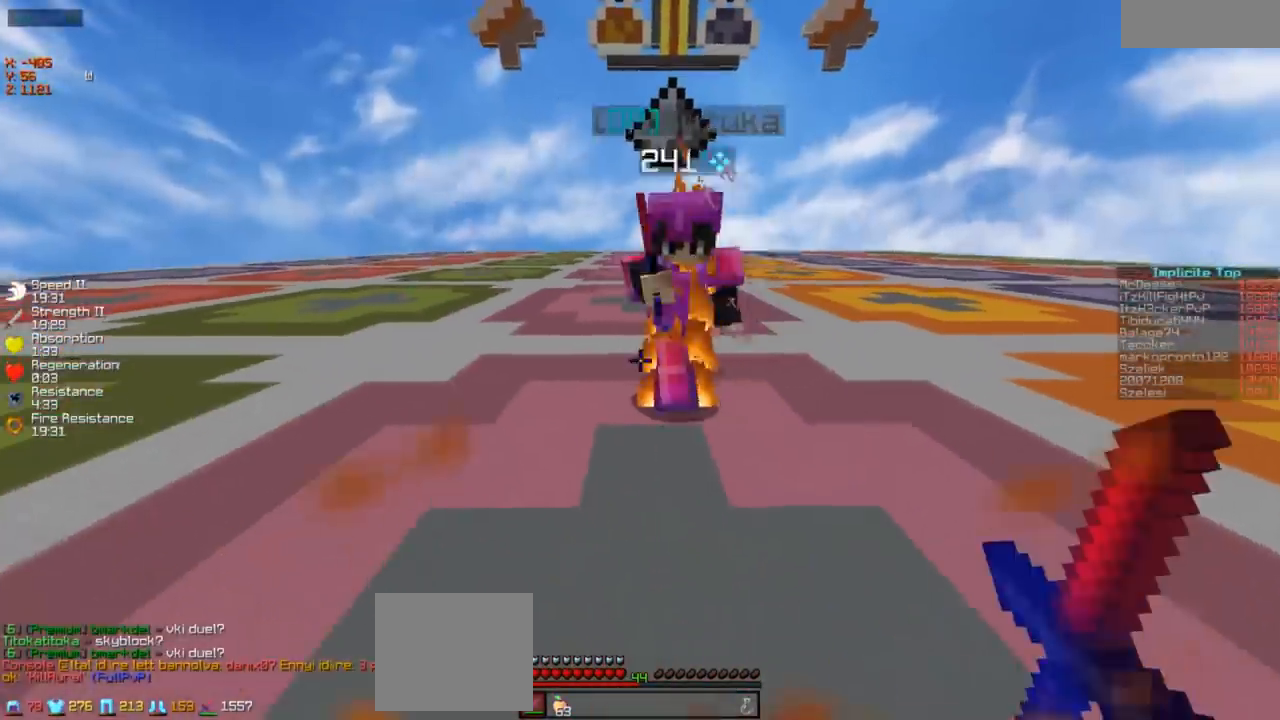
{"keys": ["w"], "events": [[283, "d", "up"], [383, "a", "down"], [500, "a", "up"]]}
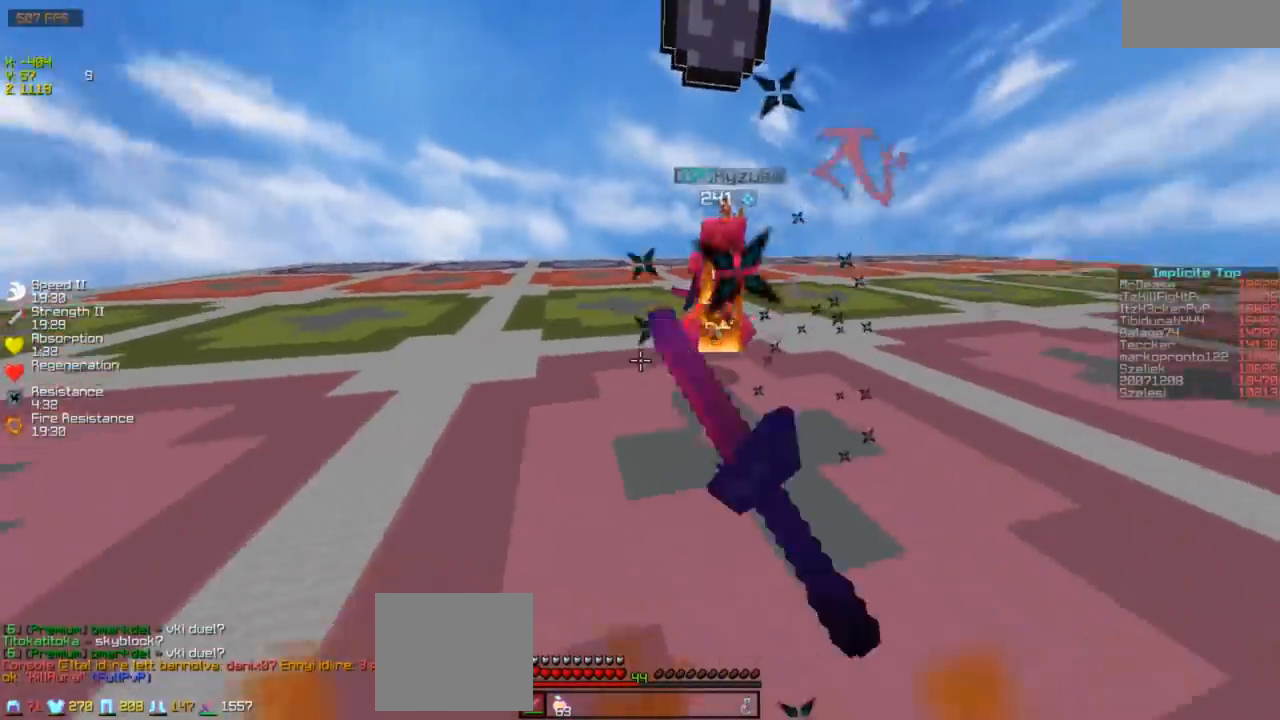
{"keys": ["w"], "events": []}
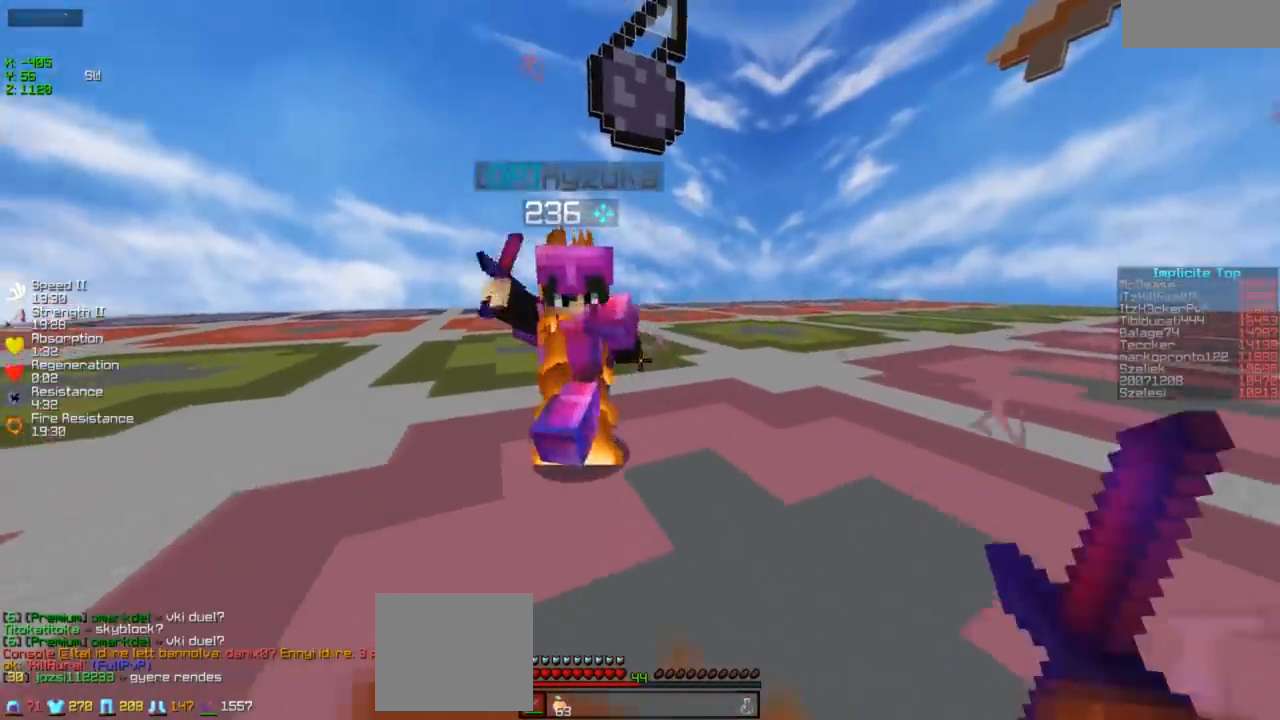
{"keys": ["w"], "events": [[50, "a", "down"], [383, "a", "up"]]}
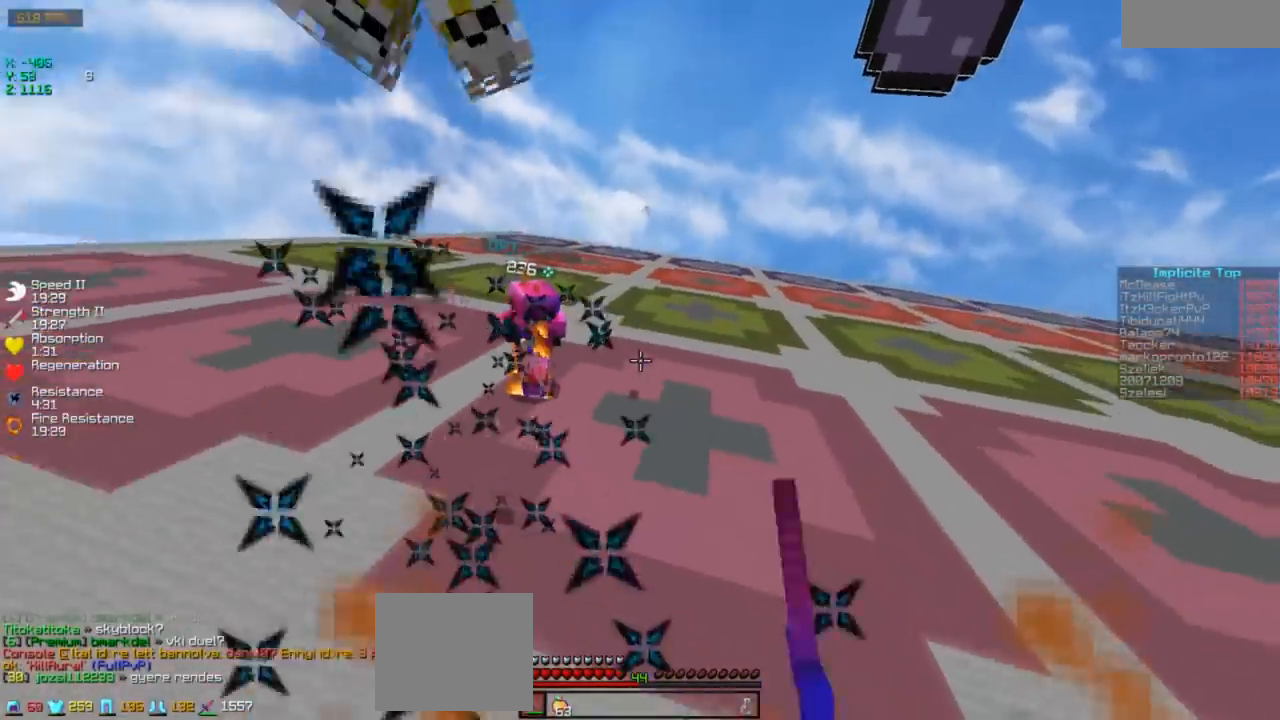
{"keys": ["w"], "events": []}
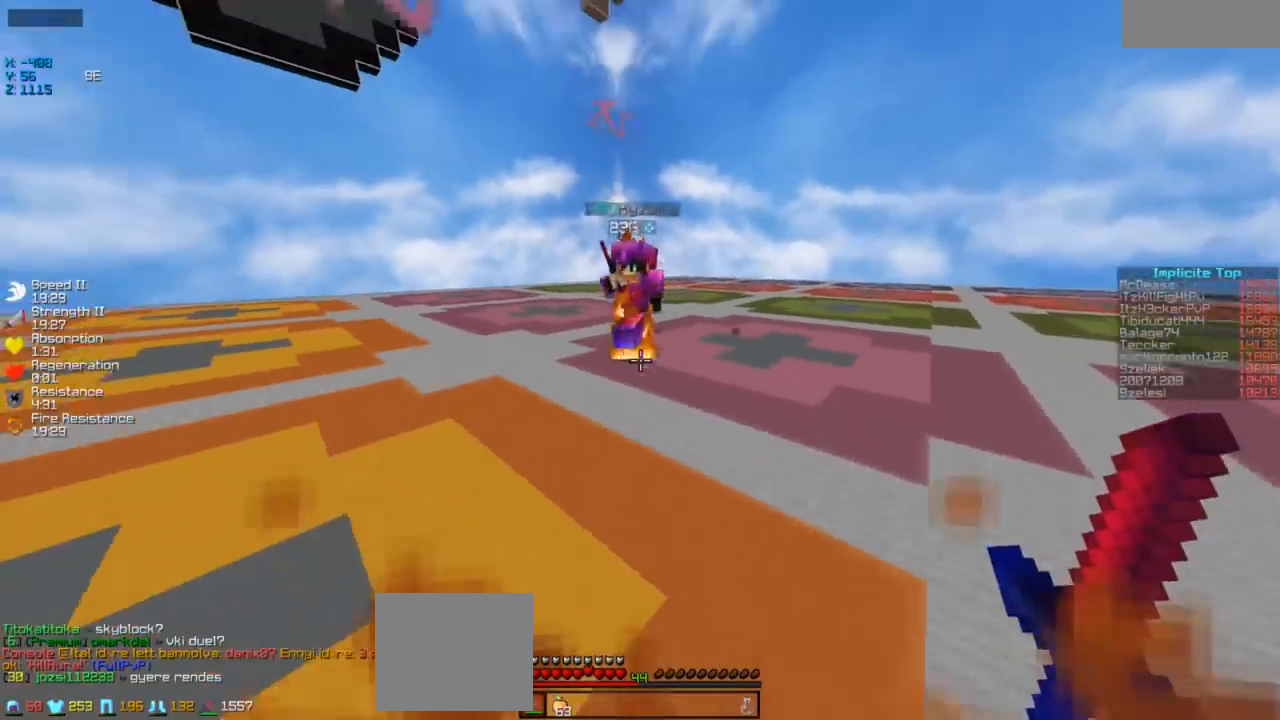
{"keys": ["w"], "events": [[283, "a", "down"], [433, "a", "up"]]}
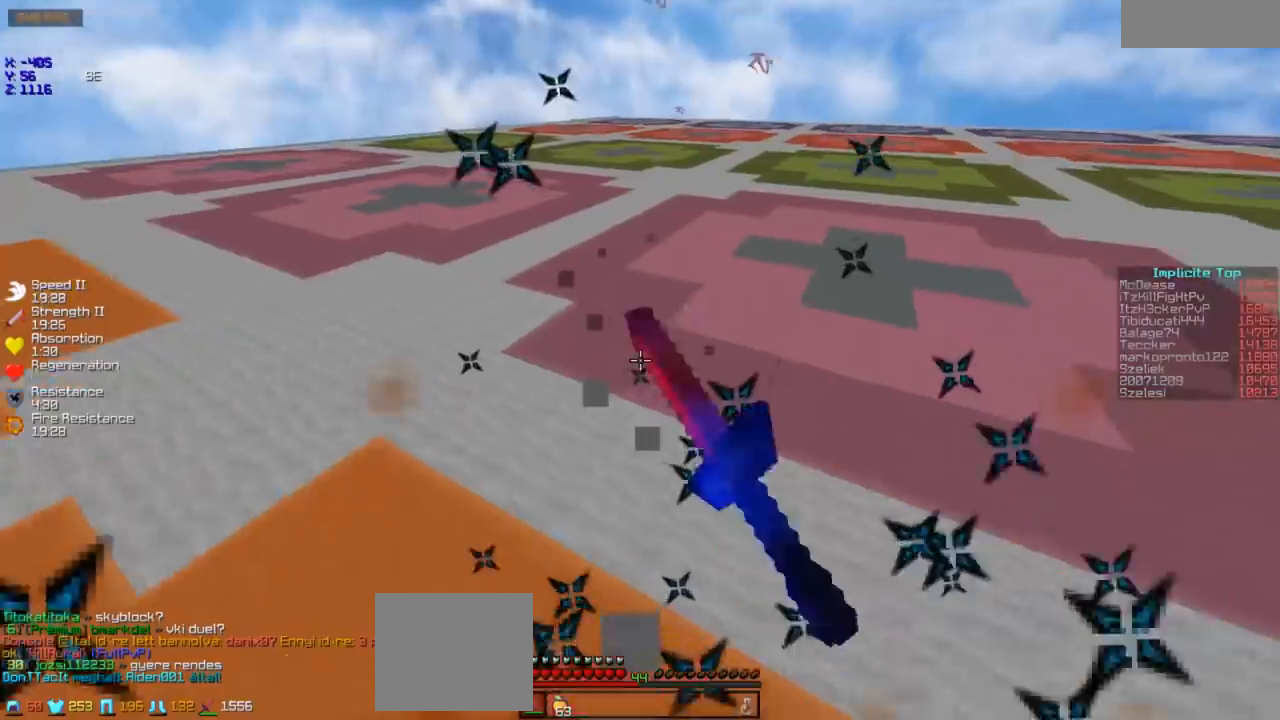
{"keys": ["d", "w"], "events": [[333, "d", "down"]]}
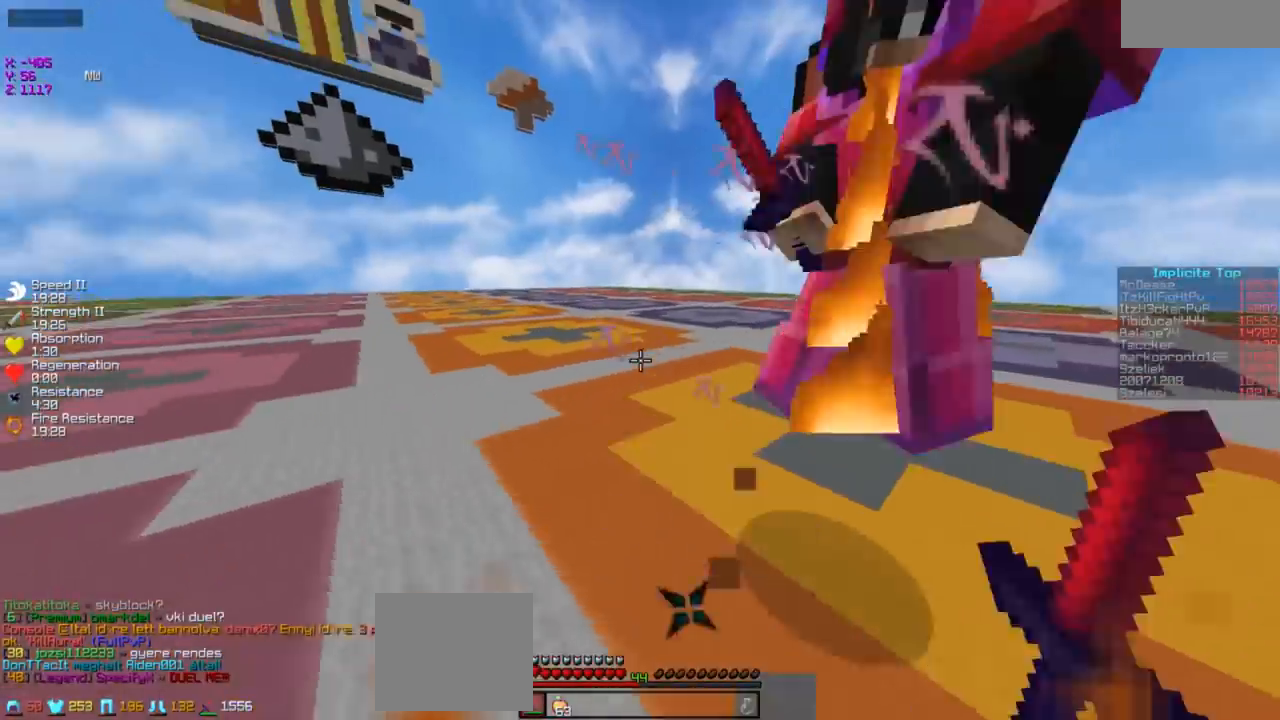
{"keys": ["d", "w"], "events": []}
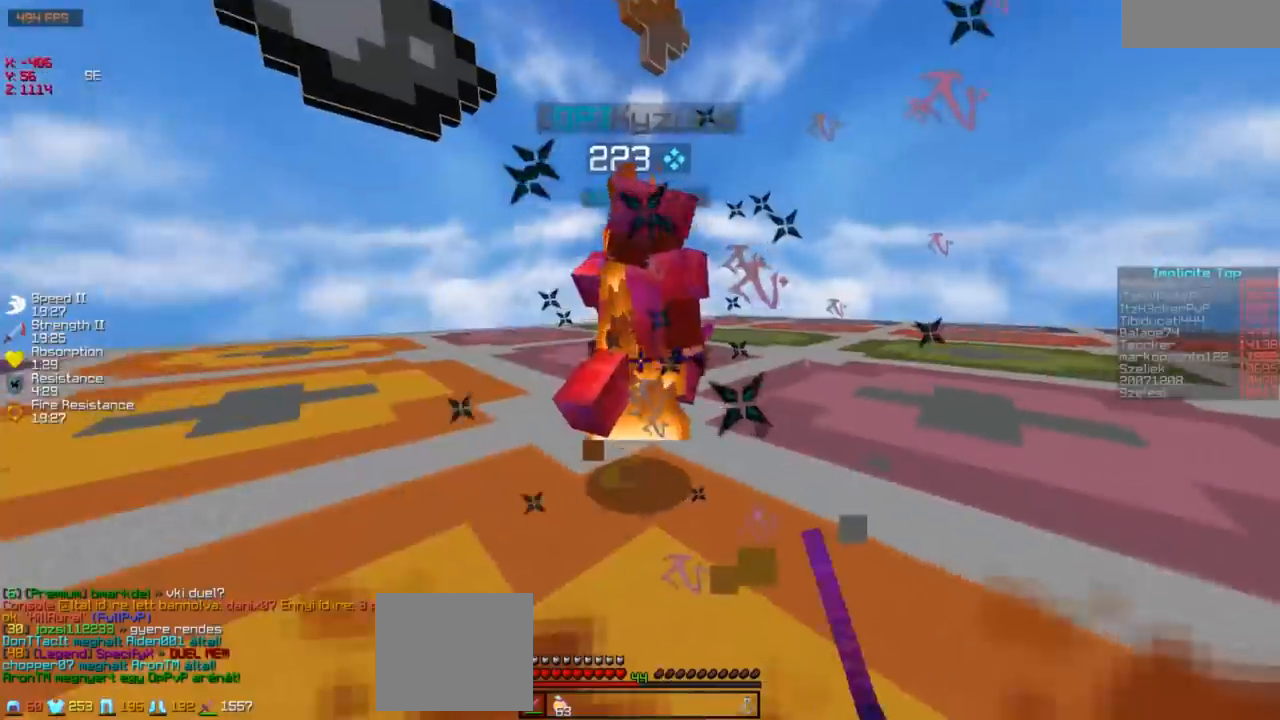
{"keys": ["a", "w"], "events": [[83, "d", "up"], [233, "a", "down"]]}
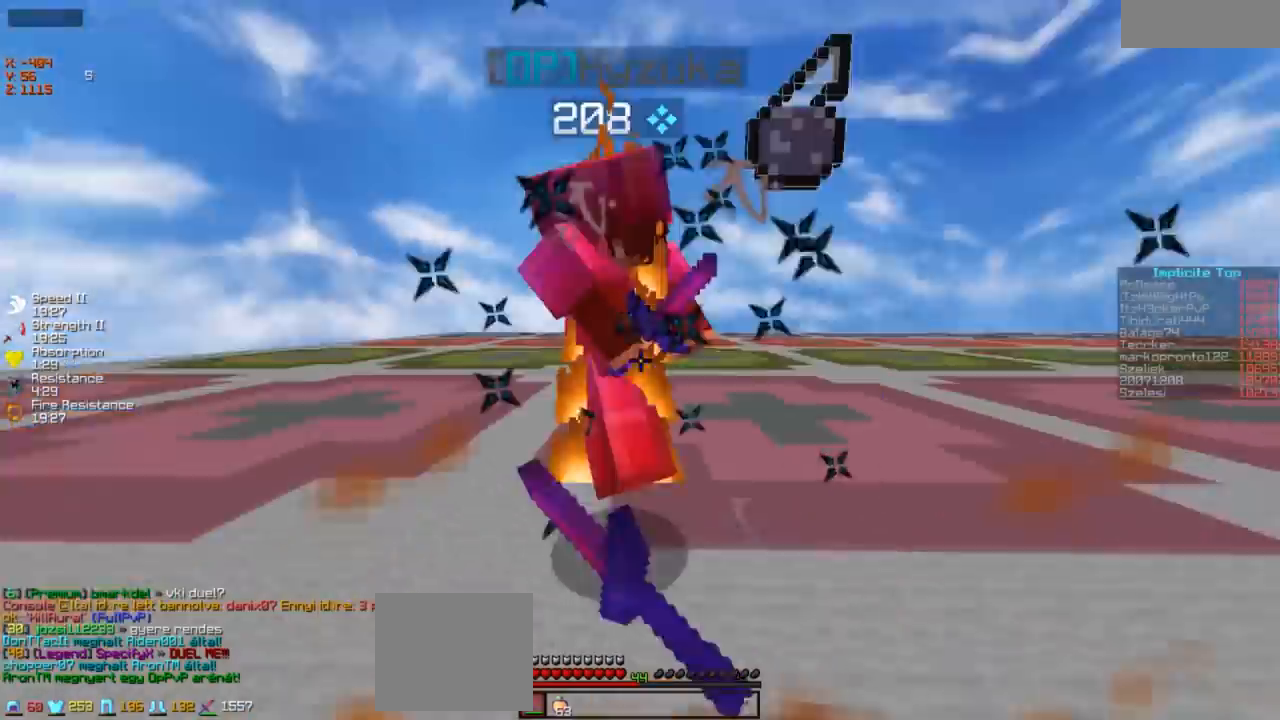
{"keys": ["a", "w"], "events": [[183, "a", "up"], [250, "a", "down"]]}
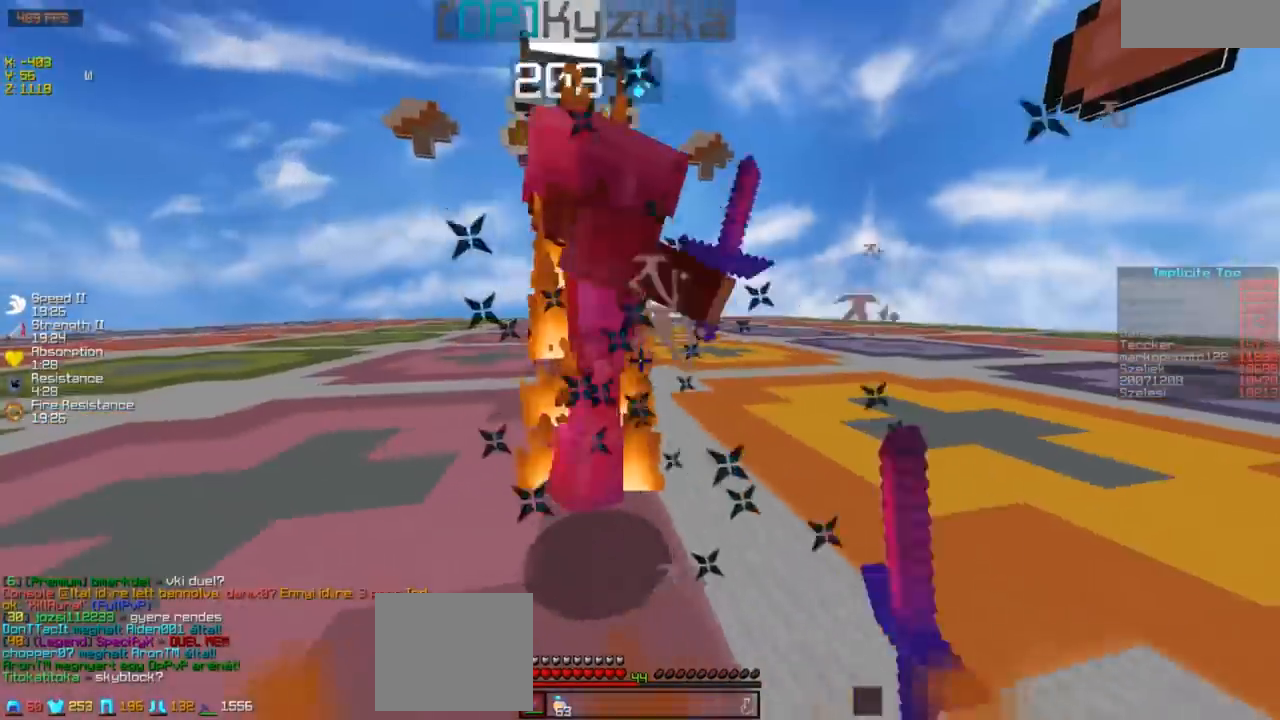
{"keys": ["d", "w"], "events": [[50, "a", "up"], [283, "d", "down"]]}
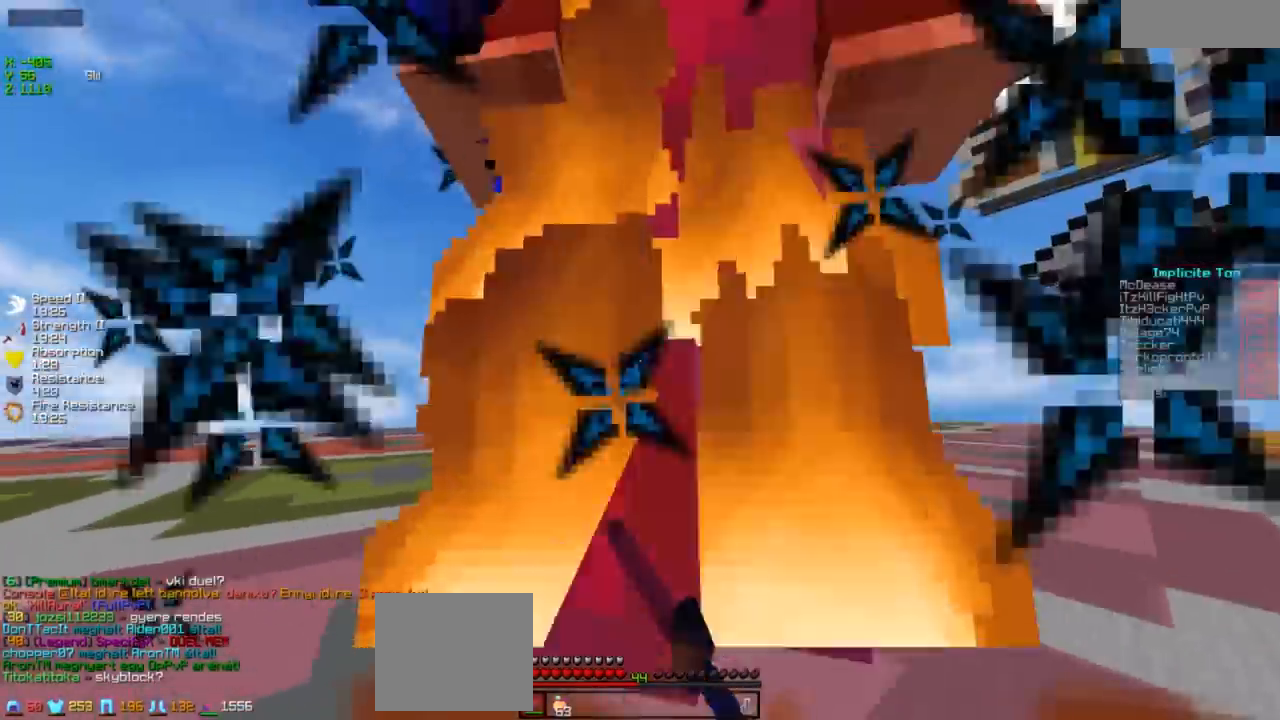
{"keys": ["w"], "events": [[83, "d", "up"], [133, "w", "up"], [333, "w", "down"]]}
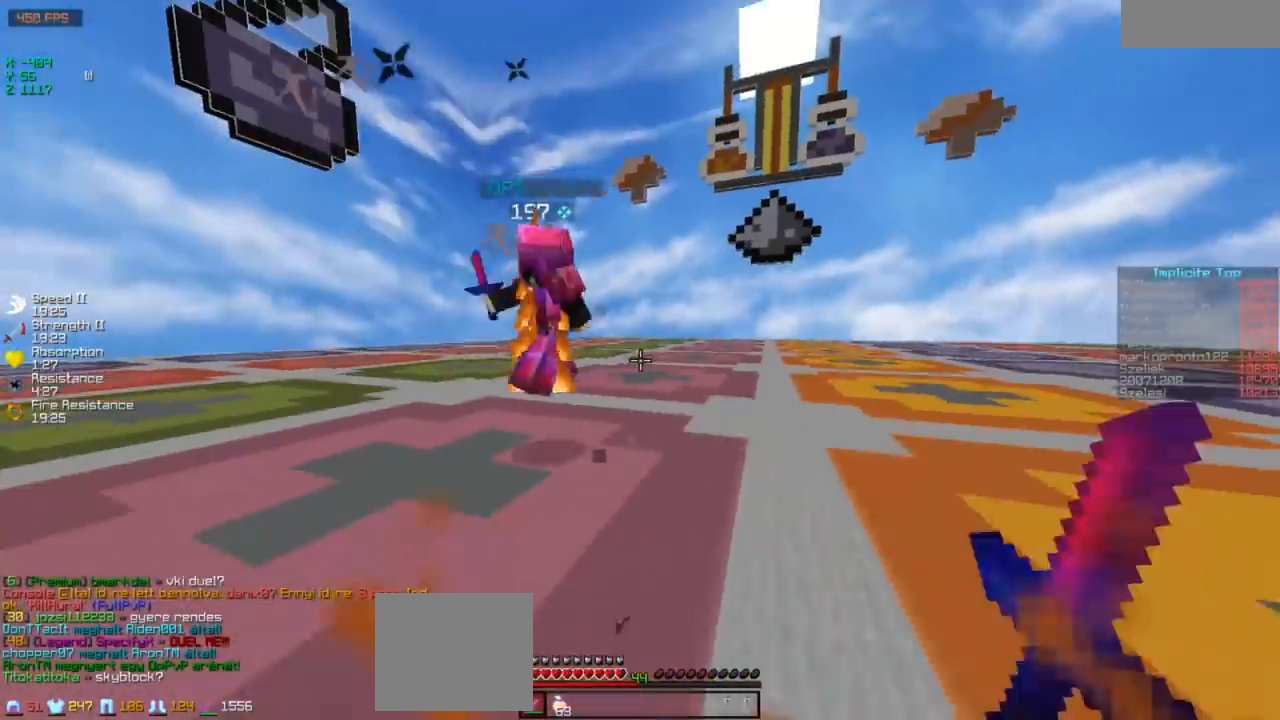
{"keys": ["a", "w"], "events": [[283, "a", "down"]]}
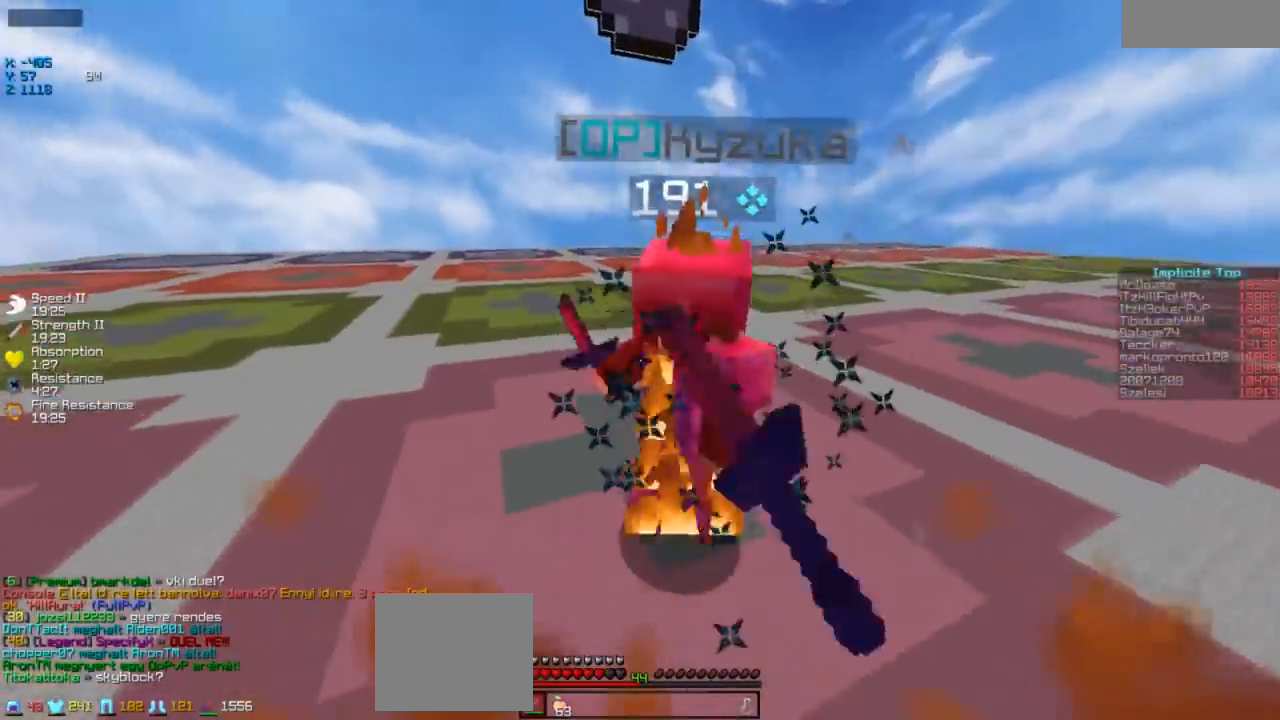
{"keys": ["w"], "events": [[133, "a", "up"]]}
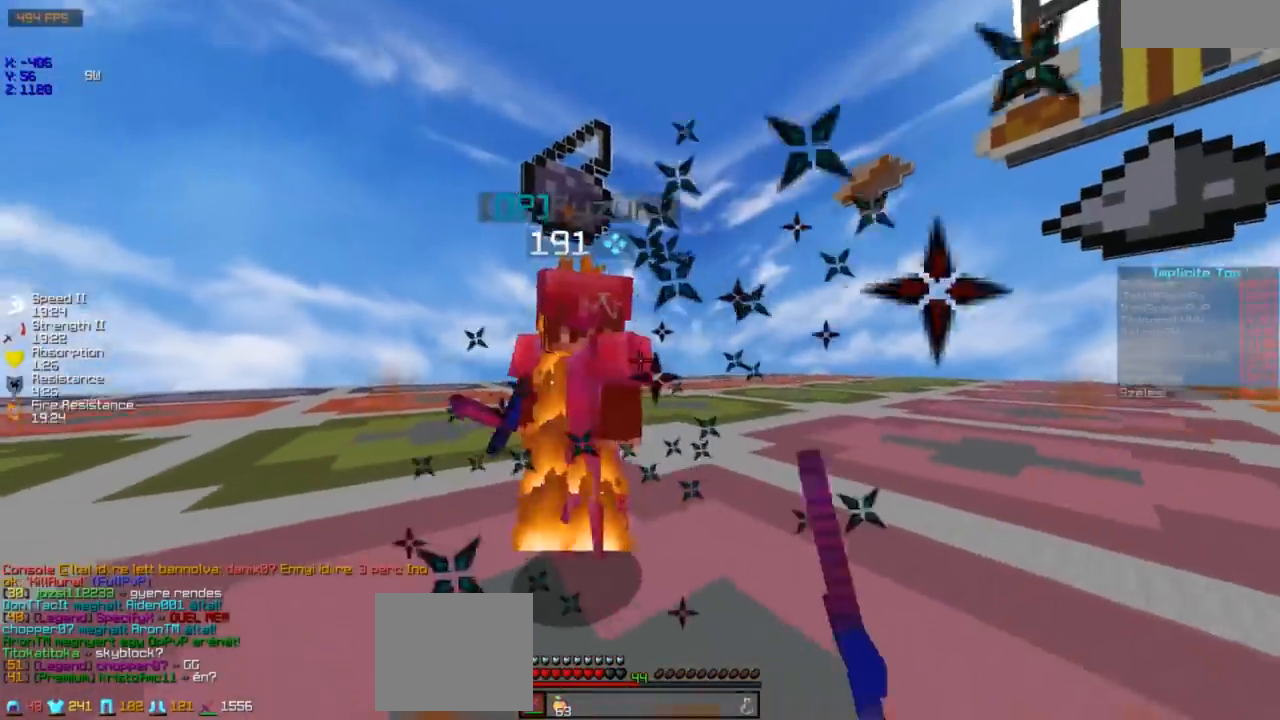
{"keys": [], "events": [[33, "a", "down"], [350, "a", "up"], [383, "w", "up"]]}
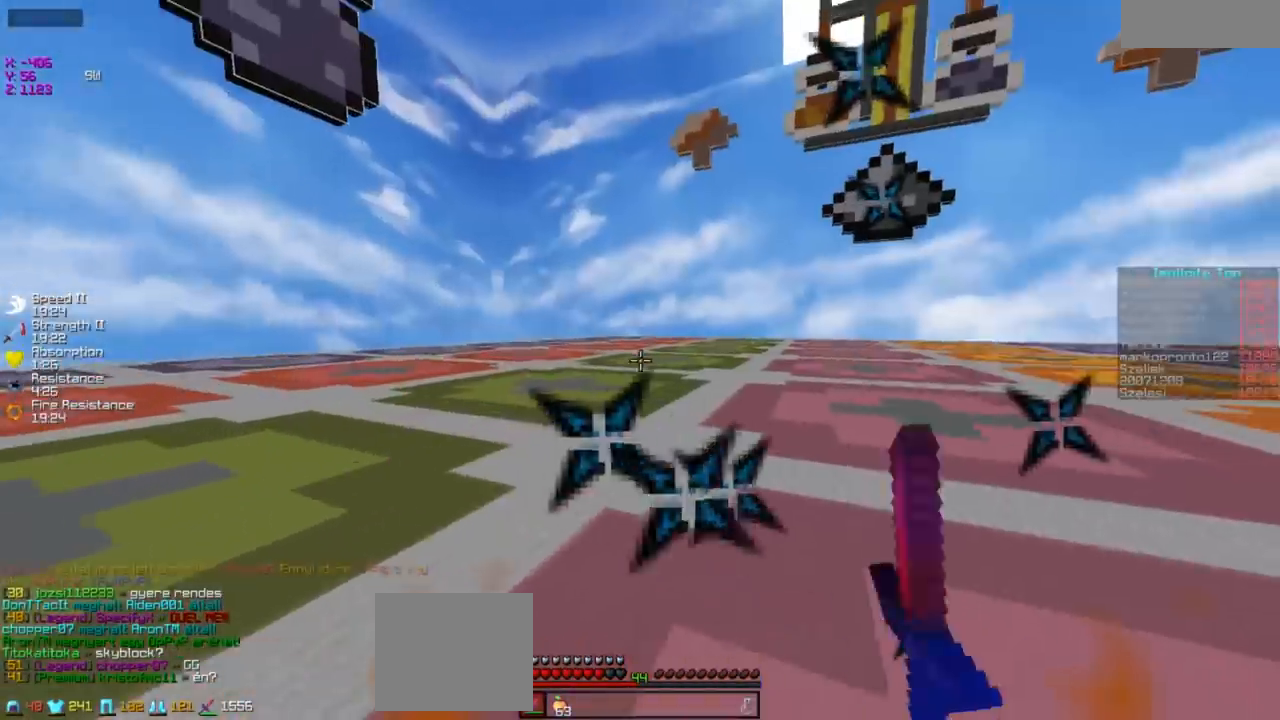
{"keys": ["w"], "events": [[33, "w", "down"]]}
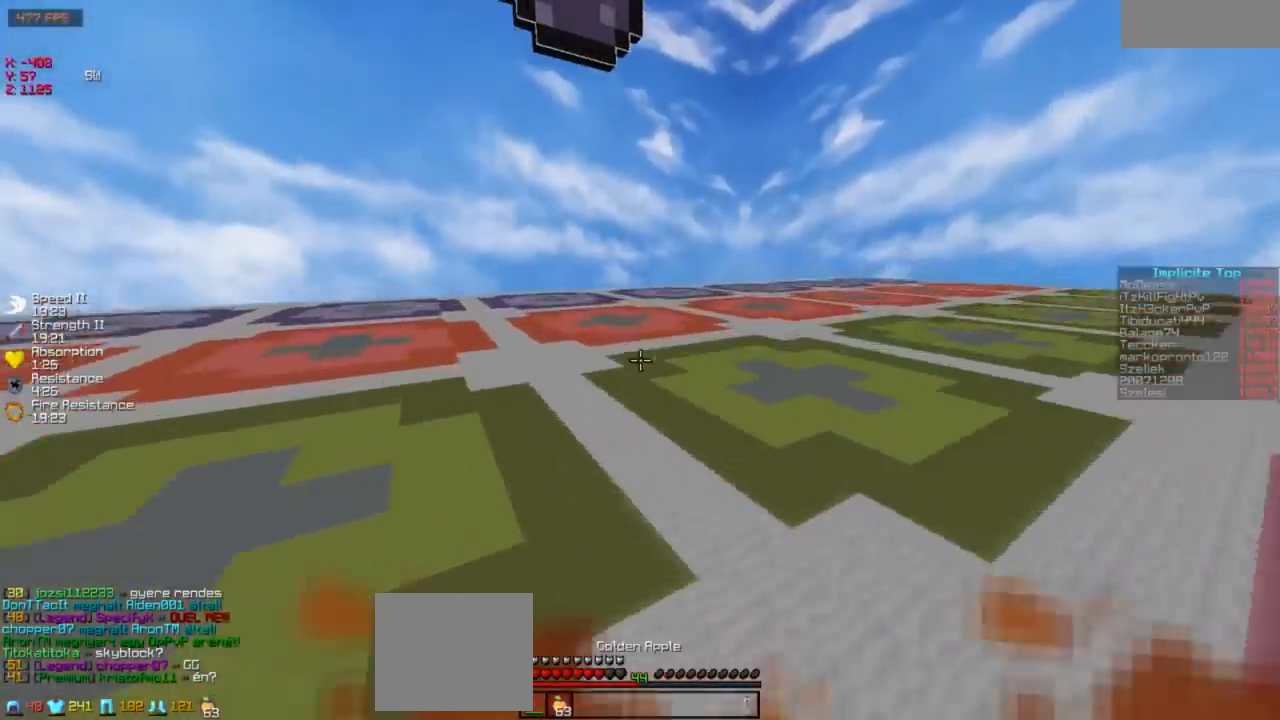
{"keys": ["w"], "events": []}
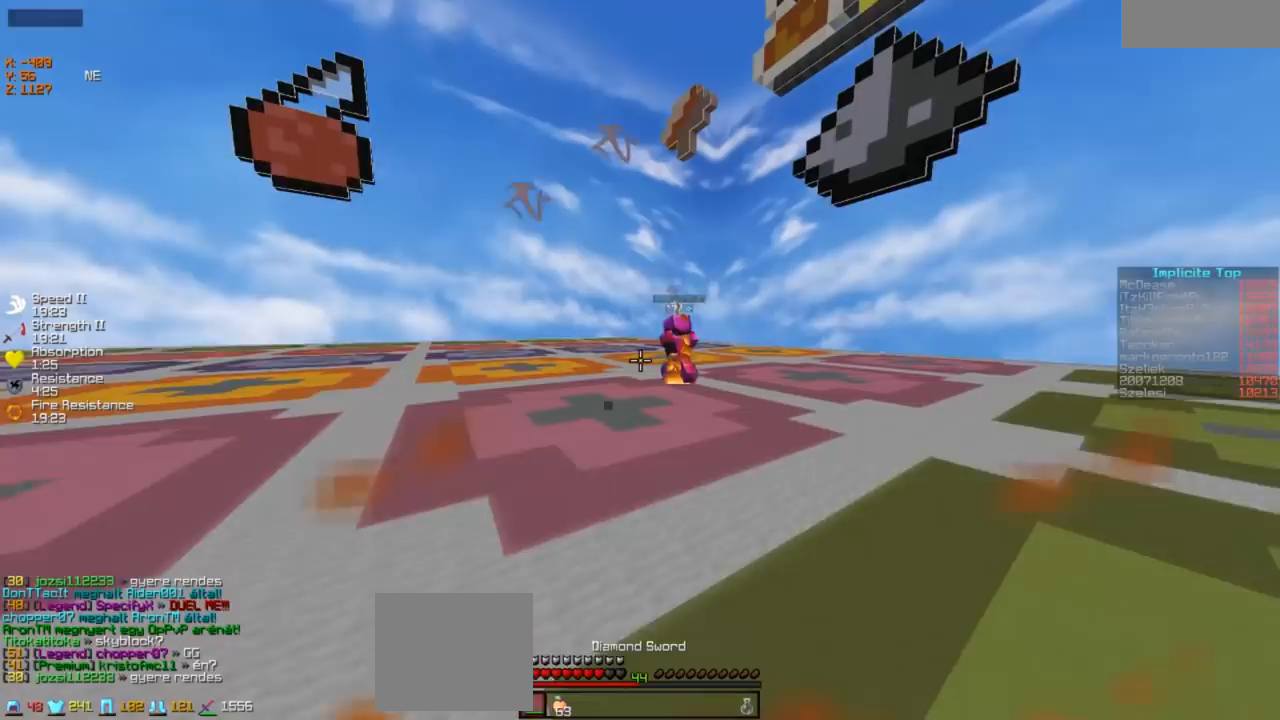
{"keys": ["w"], "events": []}